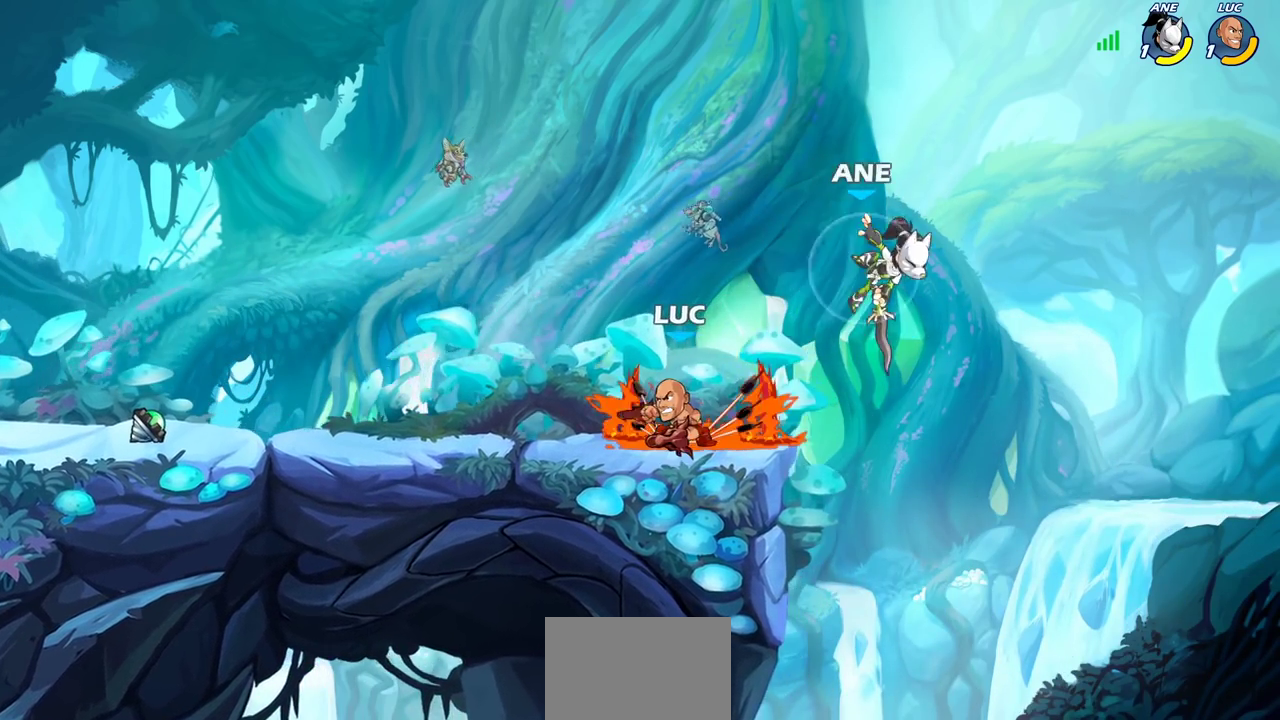
Gameplay with a controller (PlayStation layout); each line is a JSON object with the inputs held at the frame after it (dt_ms = milliseconds from this image to that frame). "events" lists button and stick changes between this image and that frame as [ms after this image, input, new state], when the widget could be followed in between.
{"dt_ms": 600, "buttons": [], "left_stick": "center", "right_stick": "center"}
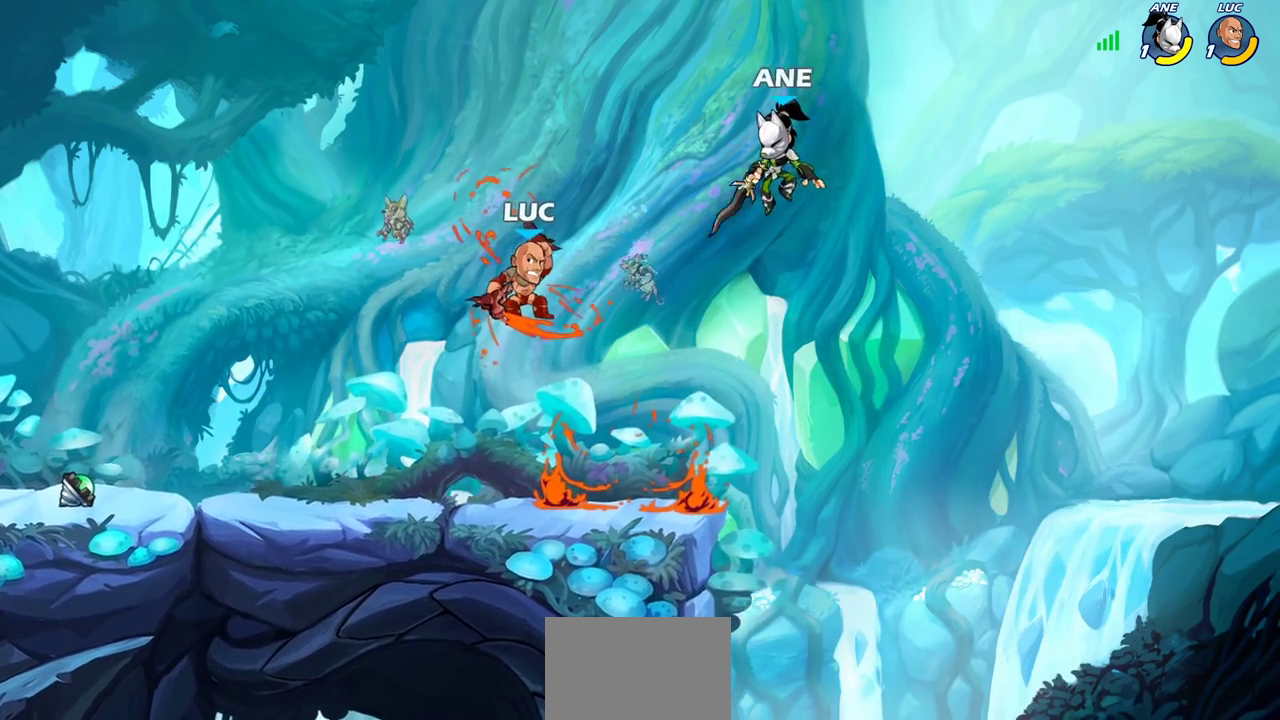
{"dt_ms": 300, "buttons": ["CROSS", "R2"], "left_stick": "left", "right_stick": "center", "events": [[67, "left_stick", "left"], [200, "CROSS", "down"], [283, "R2", "down"]]}
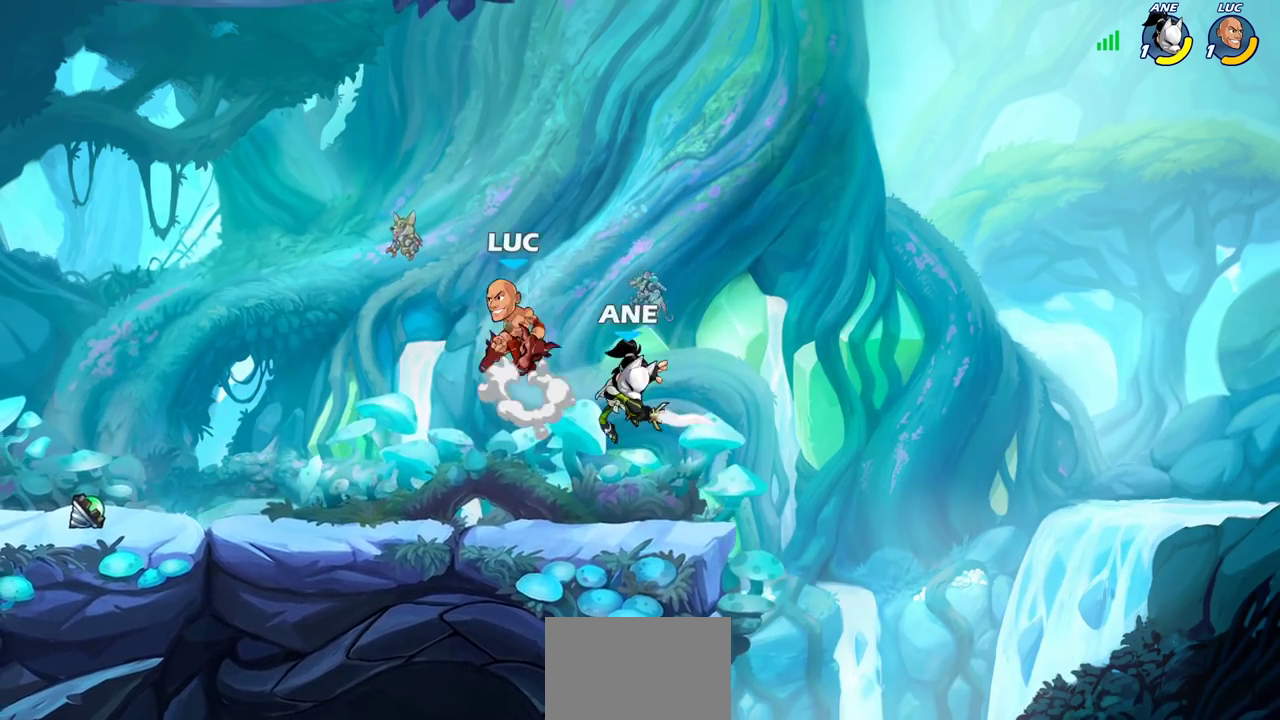
{"dt_ms": 400, "buttons": ["SQUARE"], "left_stick": "center", "right_stick": "center", "events": [[33, "CROSS", "up"], [117, "left_stick", "down-left"], [217, "left_stick", "down"], [267, "R2", "up"], [333, "left_stick", "right"], [383, "left_stick", "center"], [400, "SQUARE", "down"]]}
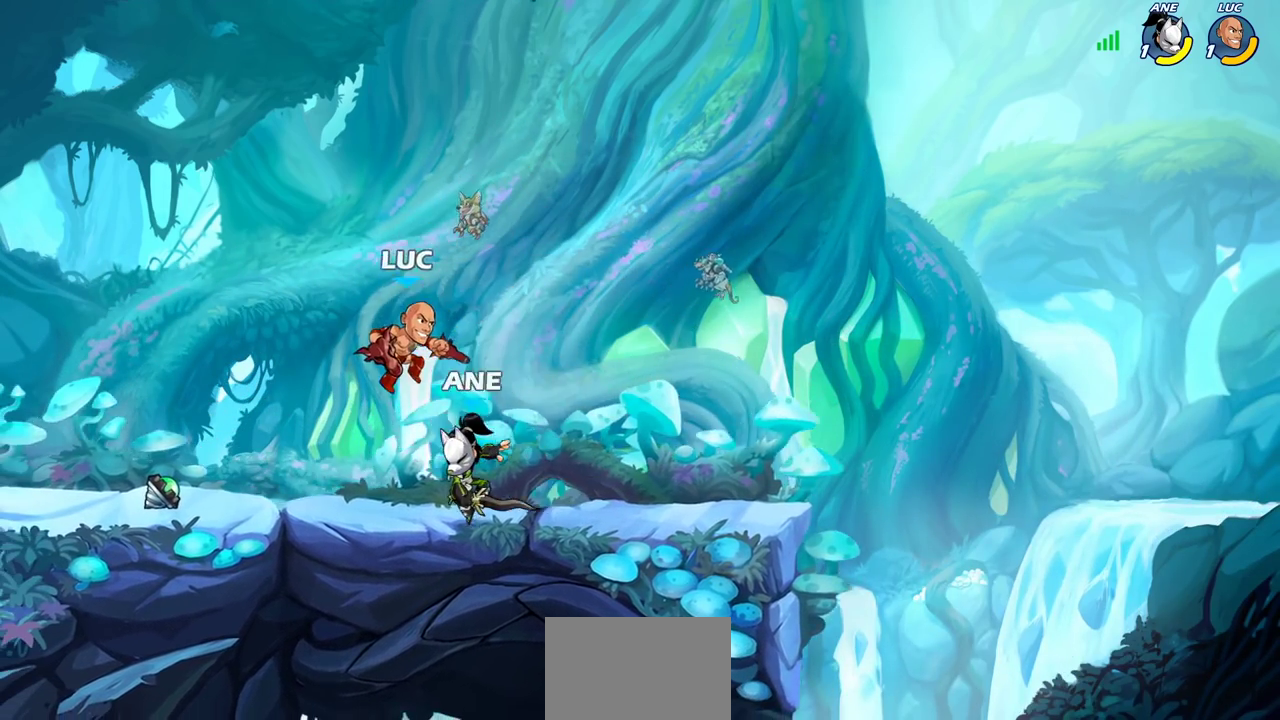
{"dt_ms": 600, "buttons": [], "left_stick": "left", "right_stick": "center", "events": [[67, "SQUARE", "up"], [533, "left_stick", "left"]]}
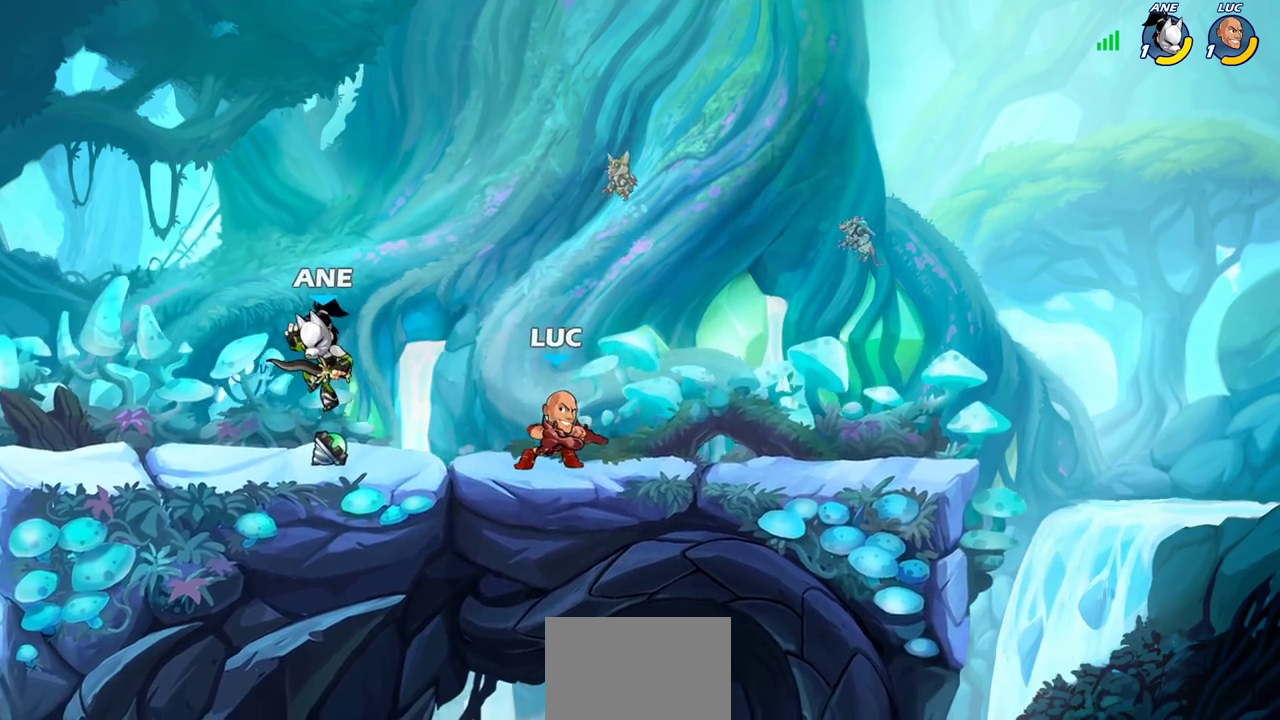
{"dt_ms": 700, "buttons": [], "left_stick": "center", "right_stick": "center", "events": [[250, "left_stick", "down-left"], [267, "R2", "down"], [317, "SQUARE", "down"], [367, "R2", "up"], [400, "SQUARE", "up"], [517, "left_stick", "center"]]}
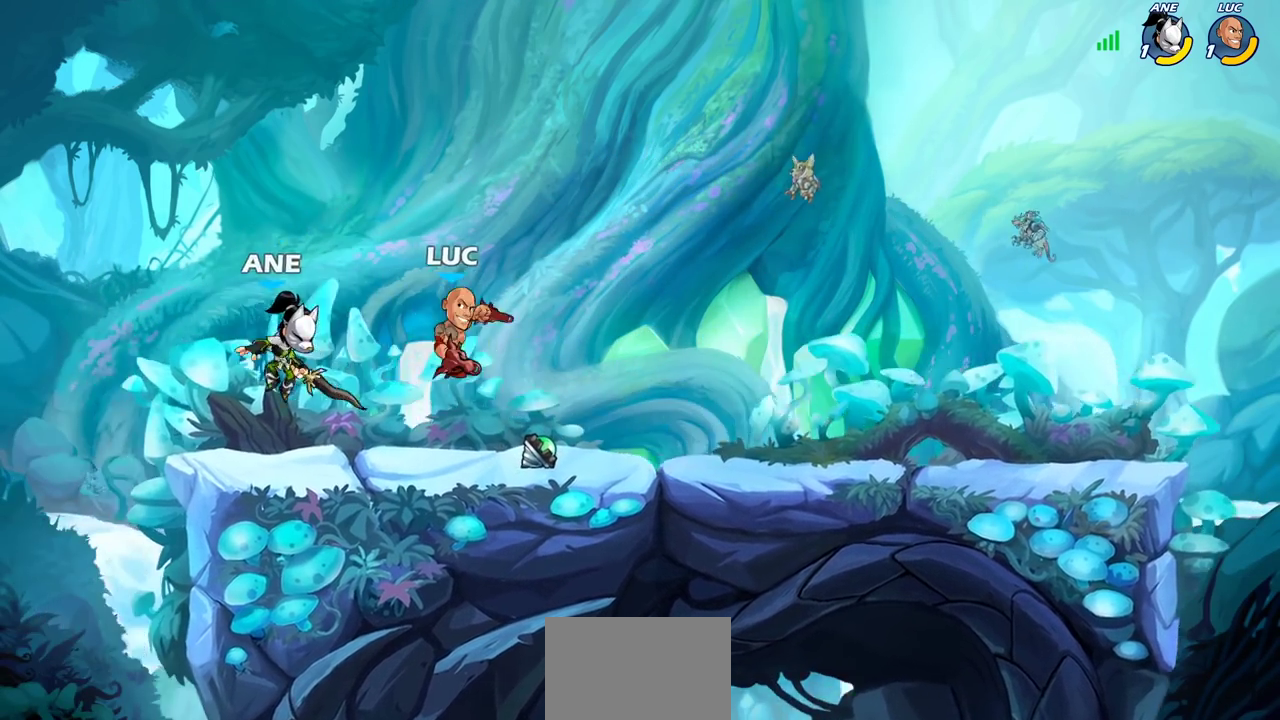
{"dt_ms": 300, "buttons": ["CROSS", "R2"], "left_stick": "up-right", "right_stick": "center", "events": [[17, "left_stick", "right"], [133, "CROSS", "down"], [150, "left_stick", "up-right"], [167, "R2", "down"]]}
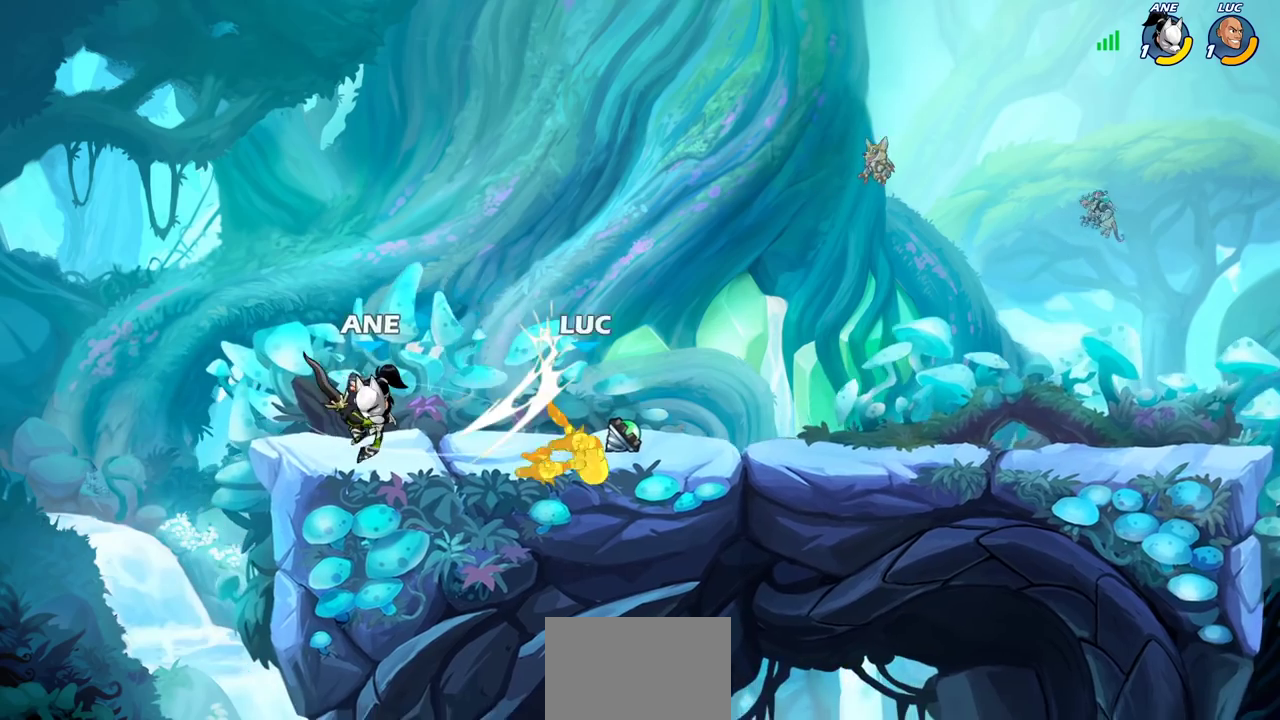
{"dt_ms": 300, "buttons": [], "left_stick": "up-left", "right_stick": "center", "events": [[33, "CROSS", "up"], [67, "R2", "up"], [67, "left_stick", "down-right"], [133, "left_stick", "down-left"], [183, "left_stick", "center"], [283, "left_stick", "up-left"]]}
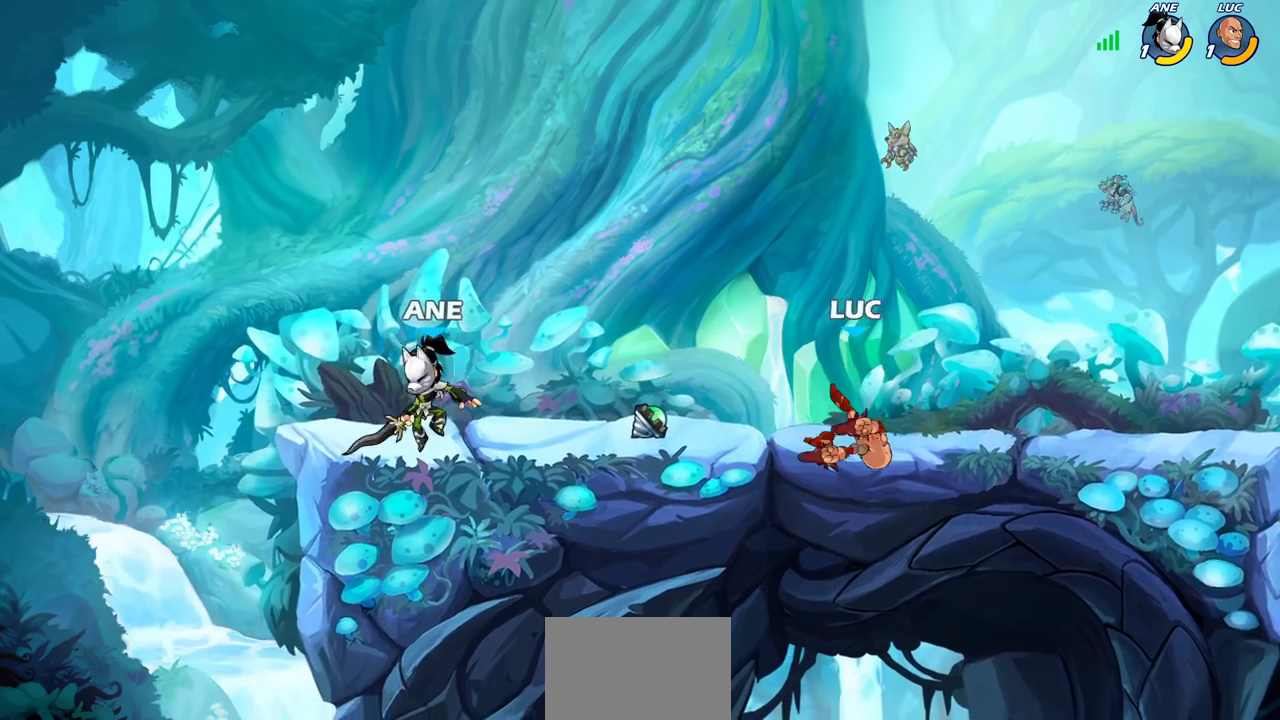
{"dt_ms": 700, "buttons": [], "left_stick": "center", "right_stick": "center", "events": [[17, "left_stick", "center"], [33, "left_stick", "left"], [117, "R2", "down"], [233, "SQUARE", "down"], [283, "SQUARE", "up"], [300, "R2", "up"], [500, "left_stick", "center"]]}
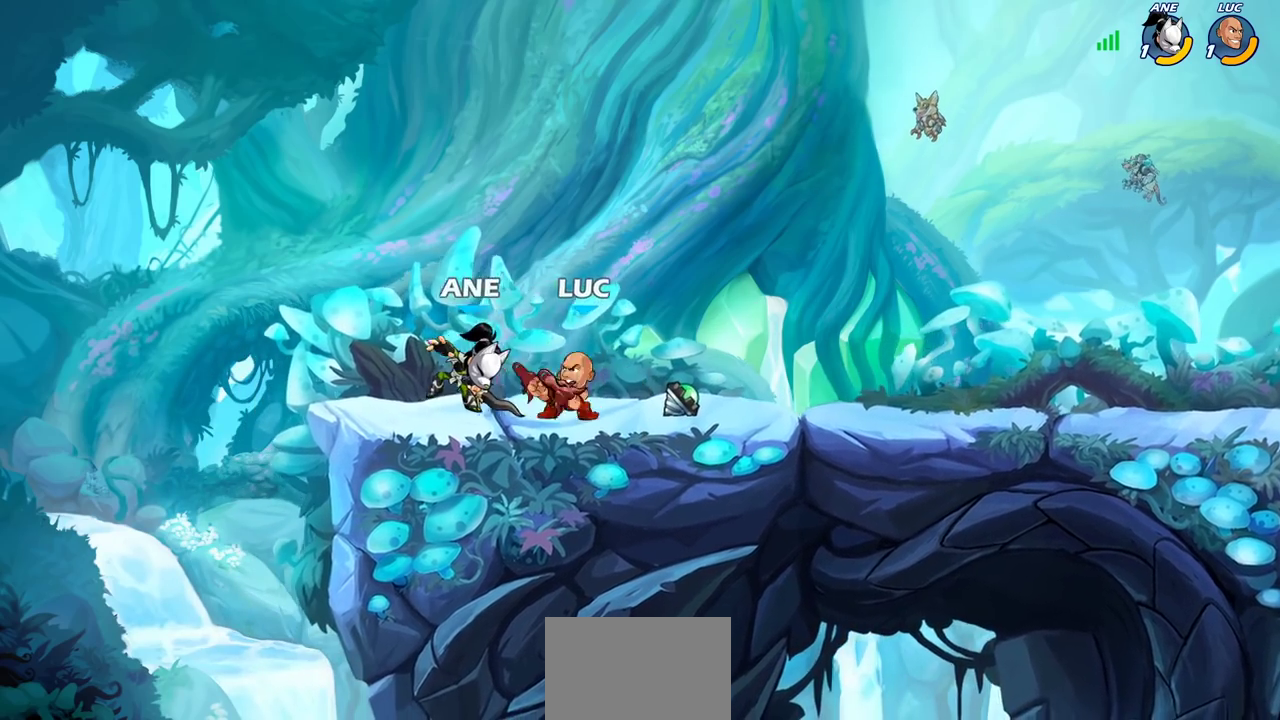
{"dt_ms": 700, "buttons": [], "left_stick": "center", "right_stick": "center", "events": [[50, "left_stick", "left"], [100, "R2", "down"], [117, "left_stick", "center"], [133, "SQUARE", "down"], [167, "R2", "up"], [183, "SQUARE", "up"], [233, "SQUARE", "down"], [317, "SQUARE", "up"], [383, "SQUARE", "down"], [483, "SQUARE", "up"]]}
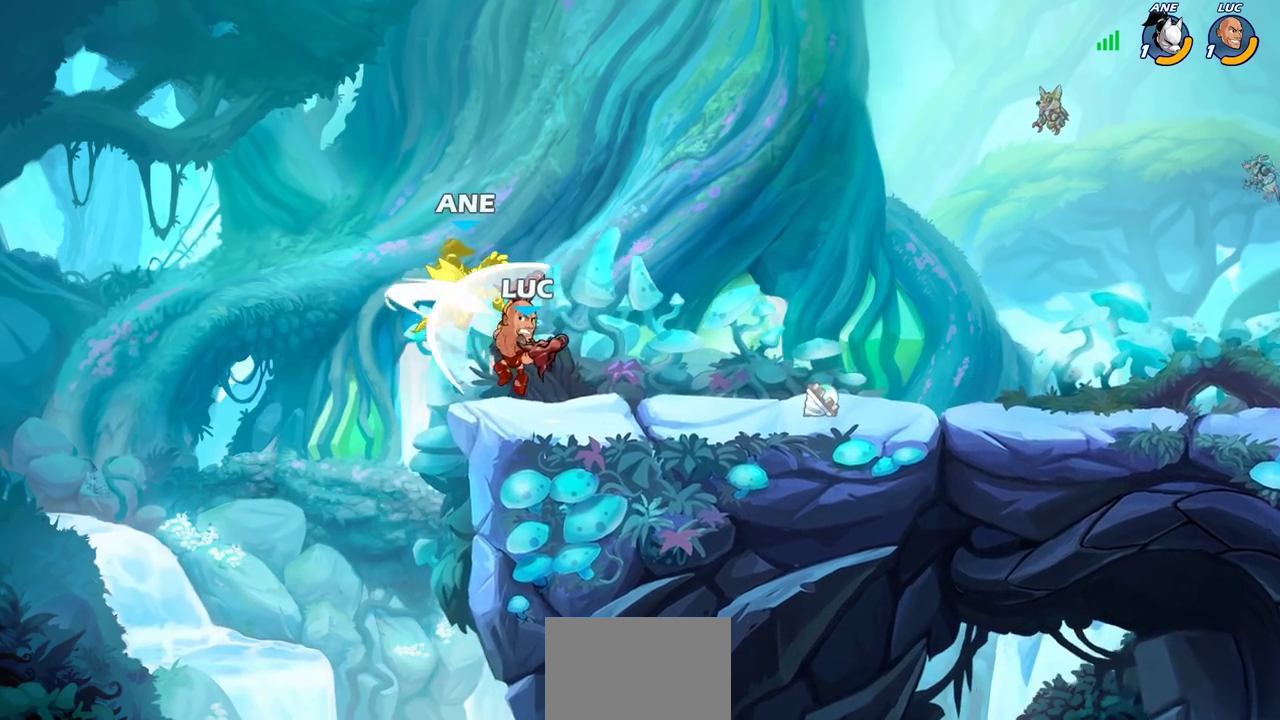
{"dt_ms": 300, "buttons": [], "left_stick": "center", "right_stick": "center", "events": [[100, "CROSS", "down"], [150, "CIRCLE", "down"], [167, "CROSS", "up"], [217, "CIRCLE", "up"]]}
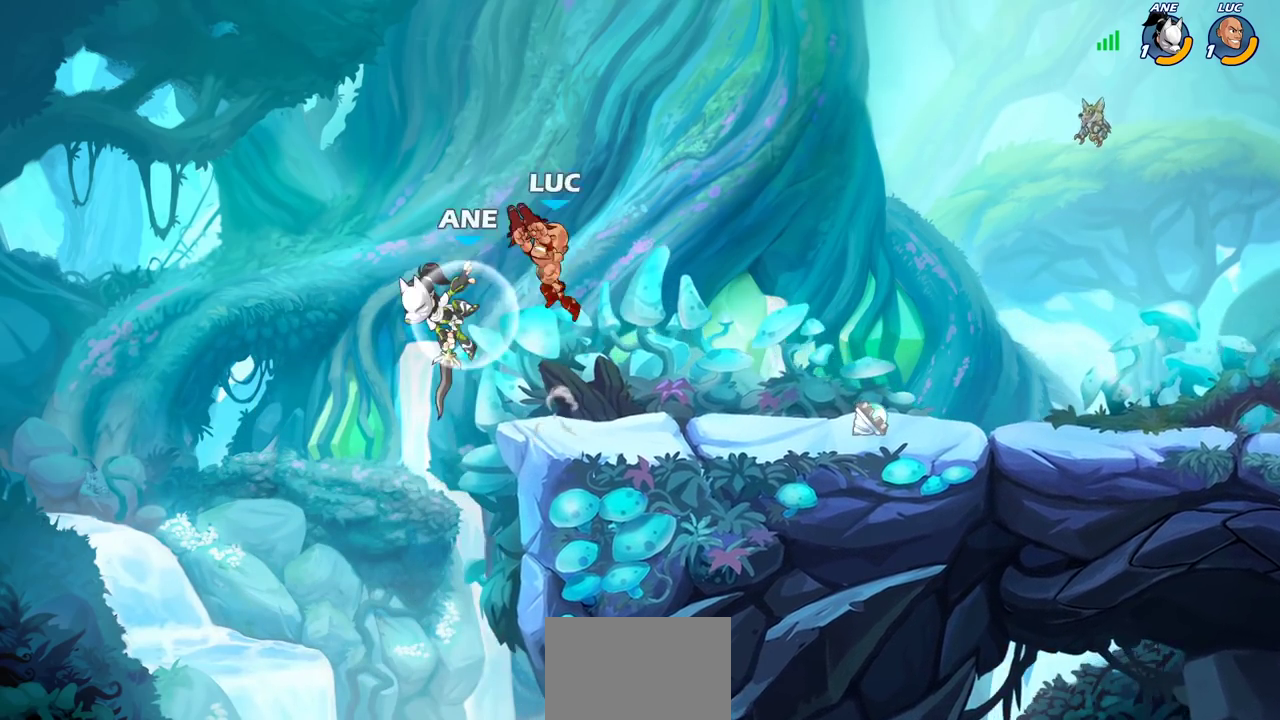
{"dt_ms": 300, "buttons": [], "left_stick": "center", "right_stick": "center", "events": []}
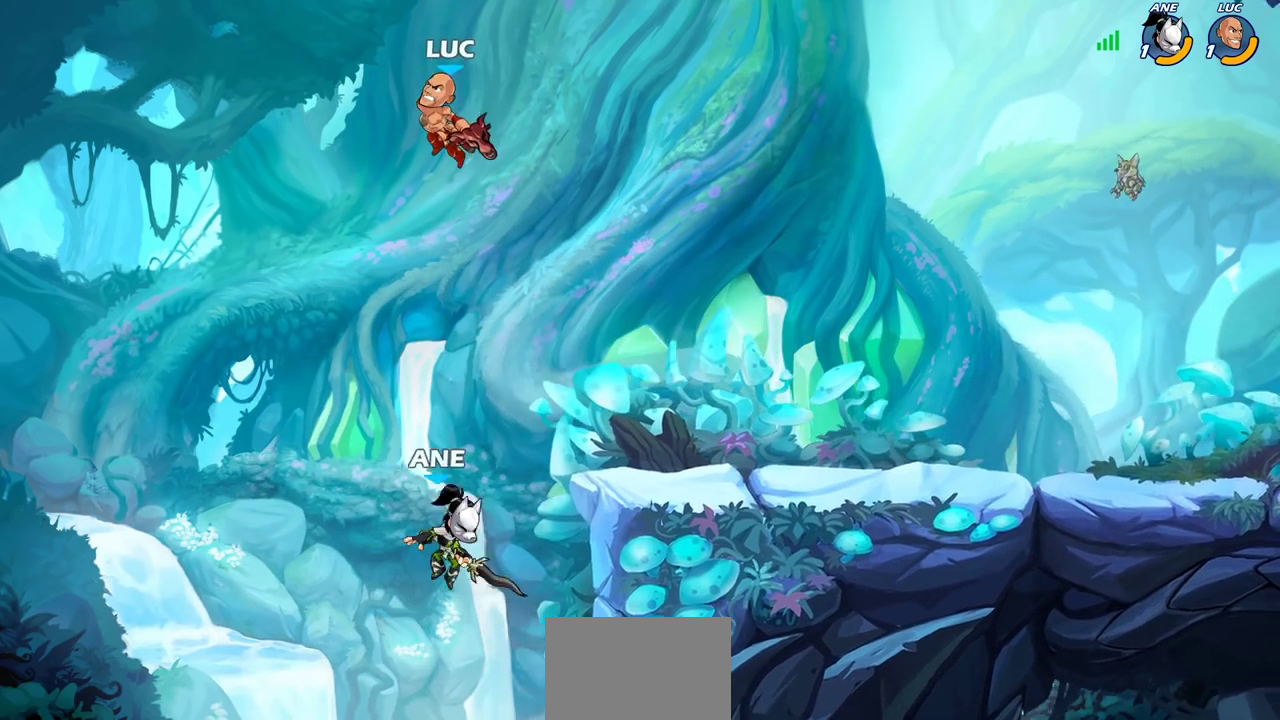
{"dt_ms": 800, "buttons": [], "left_stick": "center", "right_stick": "center", "events": [[133, "left_stick", "right"], [333, "left_stick", "down"], [433, "SQUARE", "down"], [483, "SQUARE", "up"], [483, "left_stick", "center"]]}
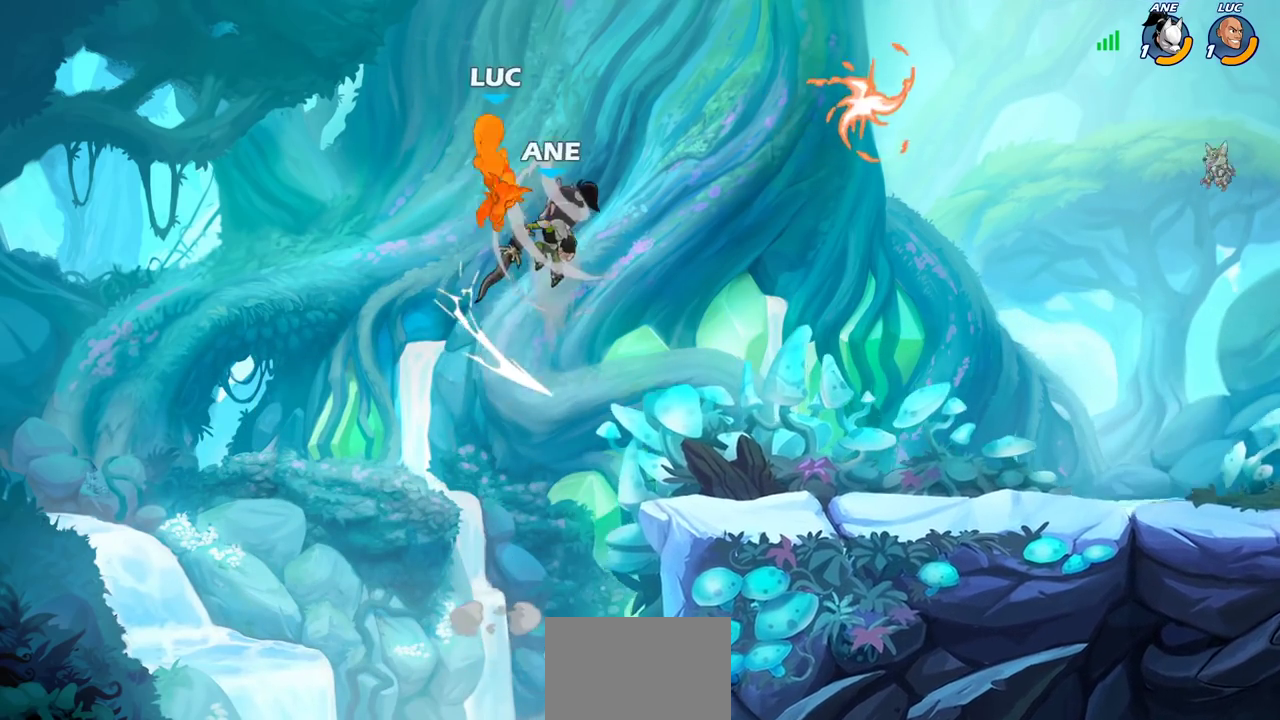
{"dt_ms": 600, "buttons": ["R1"], "left_stick": "down-right", "right_stick": "center", "events": [[183, "left_stick", "right"], [383, "left_stick", "down-right"], [483, "left_stick", "up-left"], [550, "R1", "down"], [550, "left_stick", "down-right"]]}
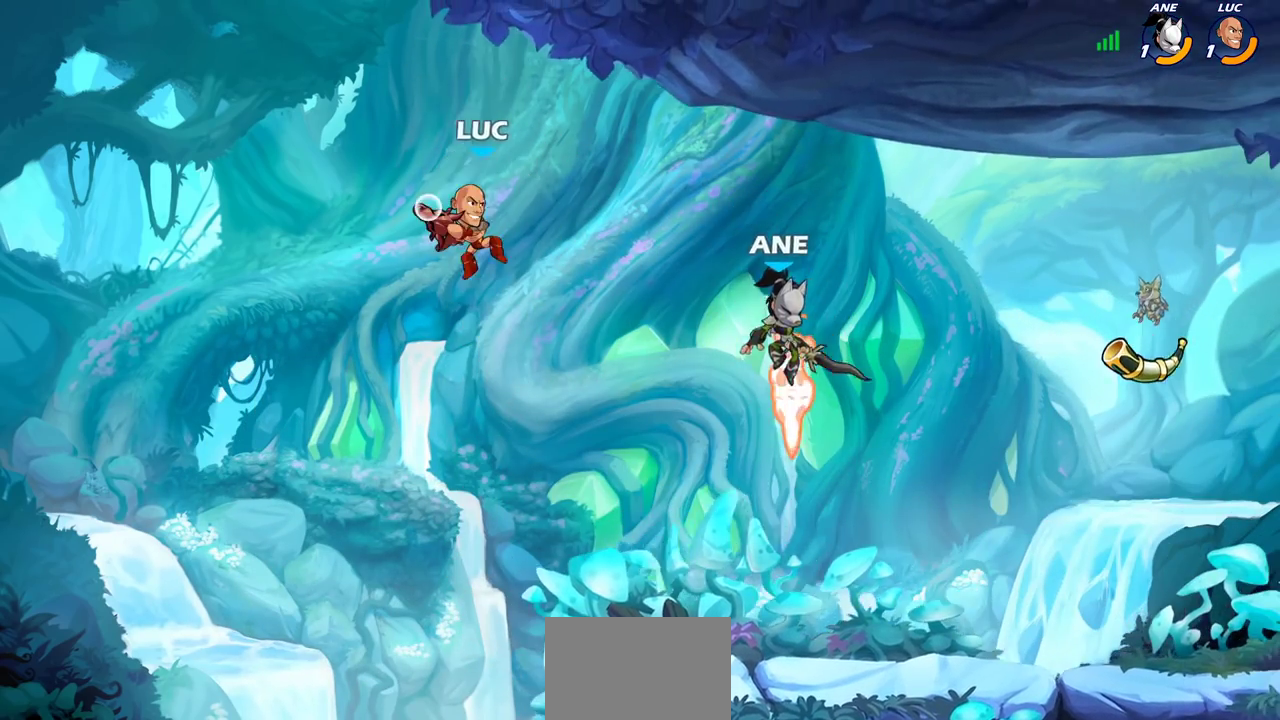
{"dt_ms": 300, "buttons": [], "left_stick": "right", "right_stick": "center", "events": [[17, "R1", "up"], [33, "left_stick", "center"], [283, "left_stick", "right"]]}
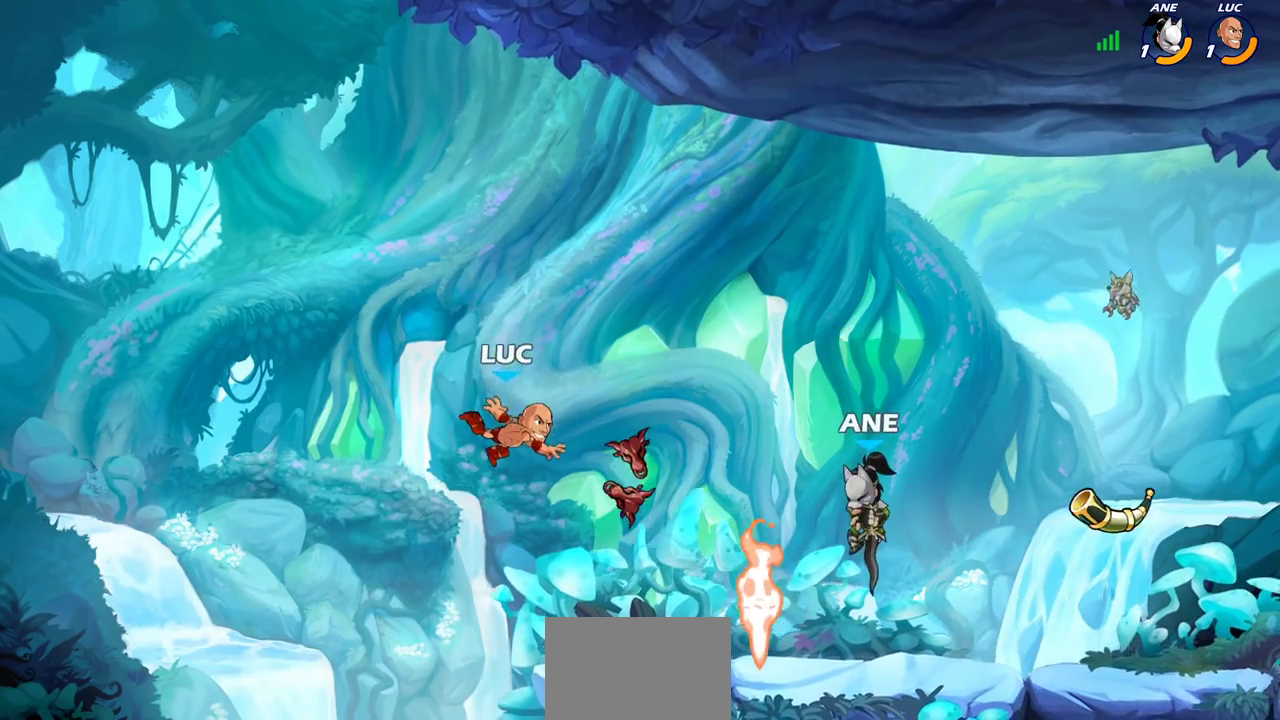
{"dt_ms": 400, "buttons": [], "left_stick": "right", "right_stick": "center", "events": [[217, "R2", "down"], [400, "R2", "up"]]}
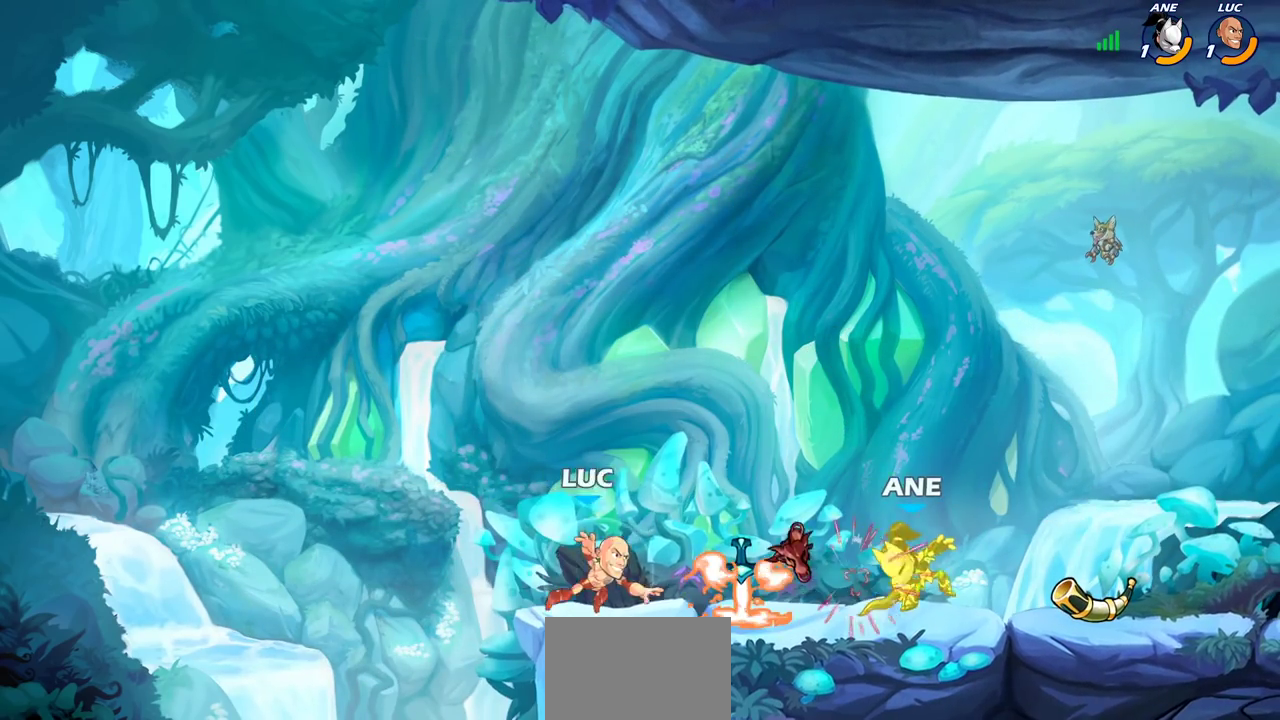
{"dt_ms": 700, "buttons": [], "left_stick": "right", "right_stick": "center", "events": [[183, "left_stick", "left"], [233, "R1", "down"], [250, "CROSS", "down"], [283, "left_stick", "up"], [350, "R1", "up"], [383, "CROSS", "up"], [400, "left_stick", "left"], [483, "left_stick", "down-left"], [567, "left_stick", "down-right"], [633, "left_stick", "right"]]}
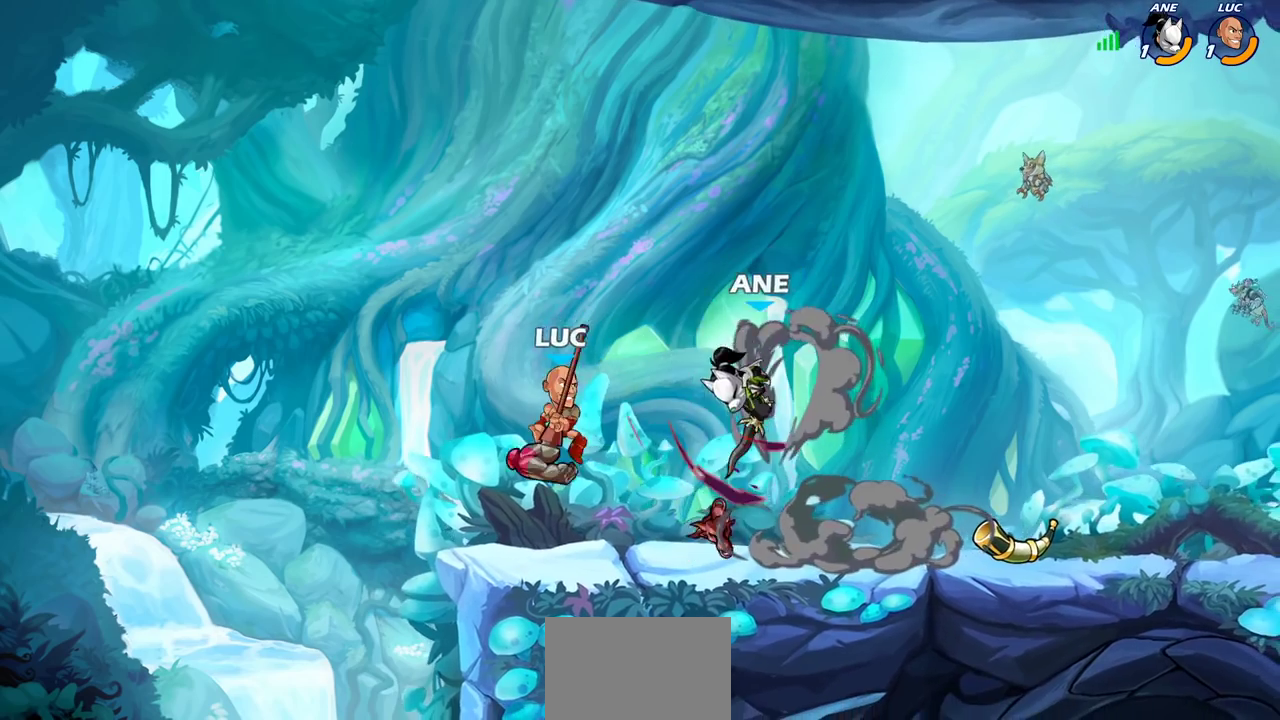
{"dt_ms": 600, "buttons": [], "left_stick": "right", "right_stick": "center", "events": [[50, "SQUARE", "down"], [117, "left_stick", "center"], [133, "SQUARE", "up"], [517, "left_stick", "right"]]}
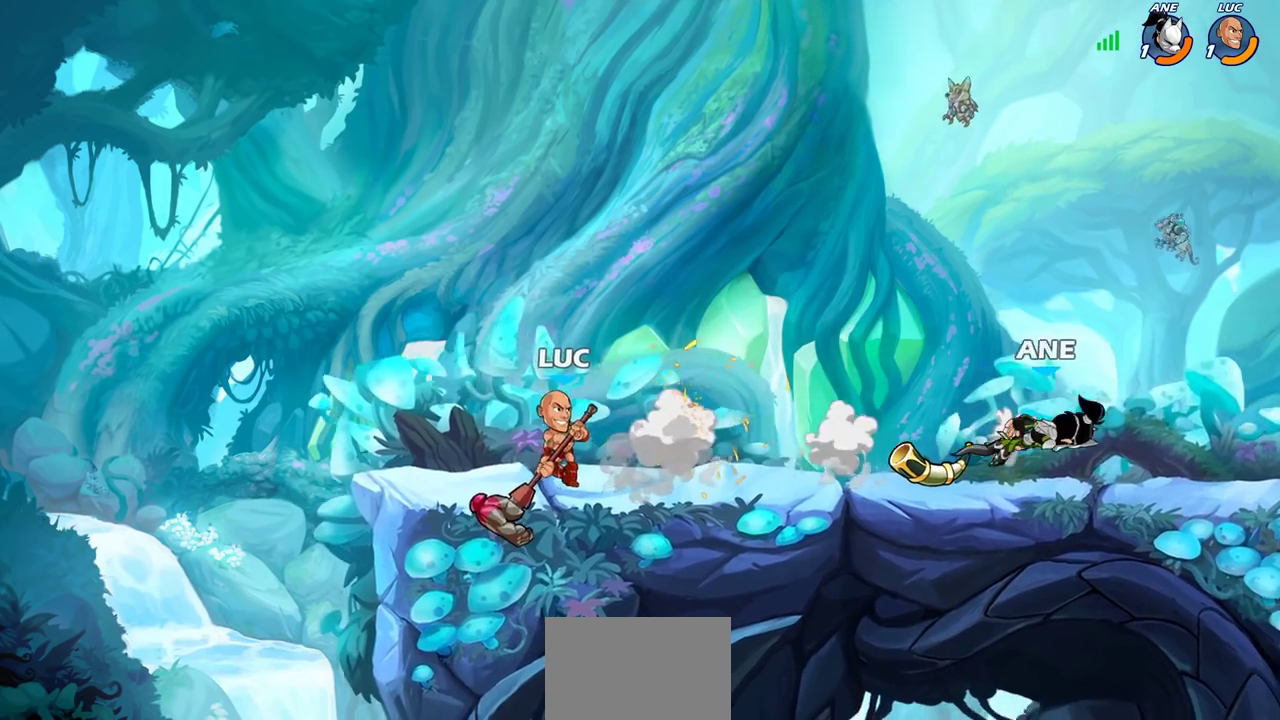
{"dt_ms": 300, "buttons": [], "left_stick": "right", "right_stick": "center", "events": []}
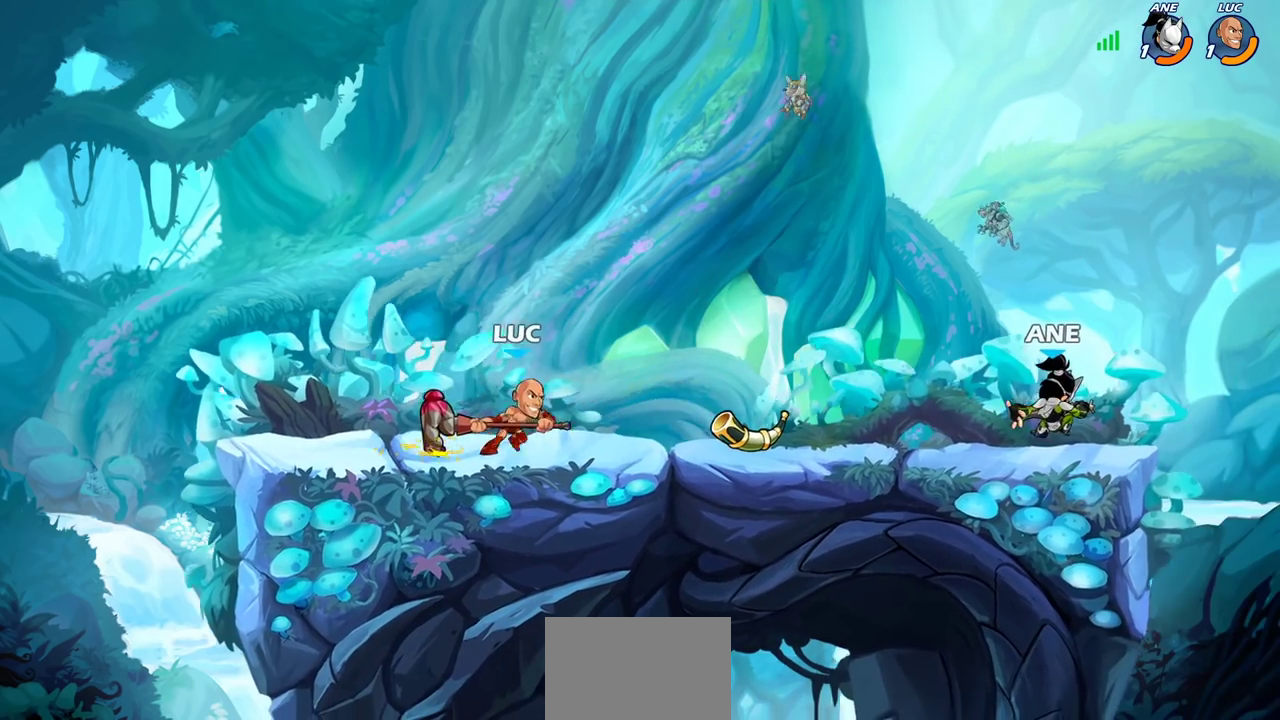
{"dt_ms": 300, "buttons": ["CIRCLE"], "left_stick": "center", "right_stick": "center", "events": [[167, "R2", "down"], [200, "left_stick", "center"], [217, "CIRCLE", "down"], [283, "R2", "up"]]}
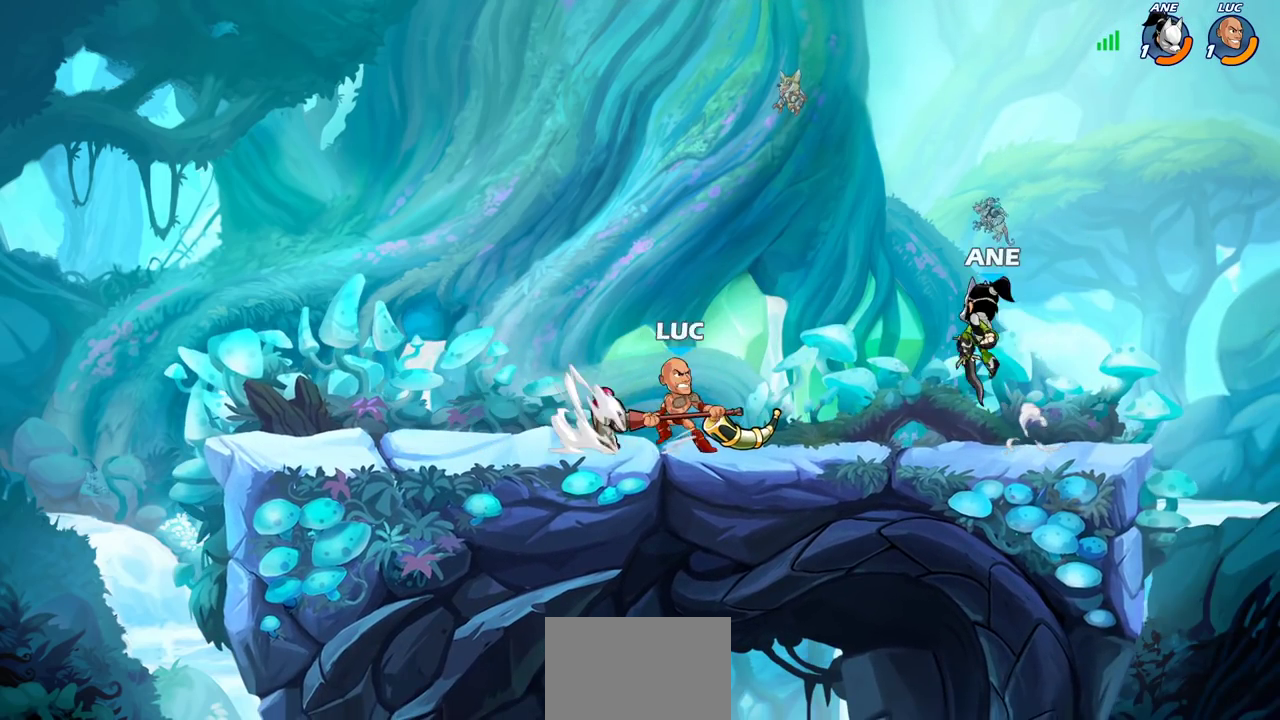
{"dt_ms": 800, "buttons": [], "left_stick": "left", "right_stick": "center", "events": [[17, "CIRCLE", "up"], [717, "left_stick", "left"]]}
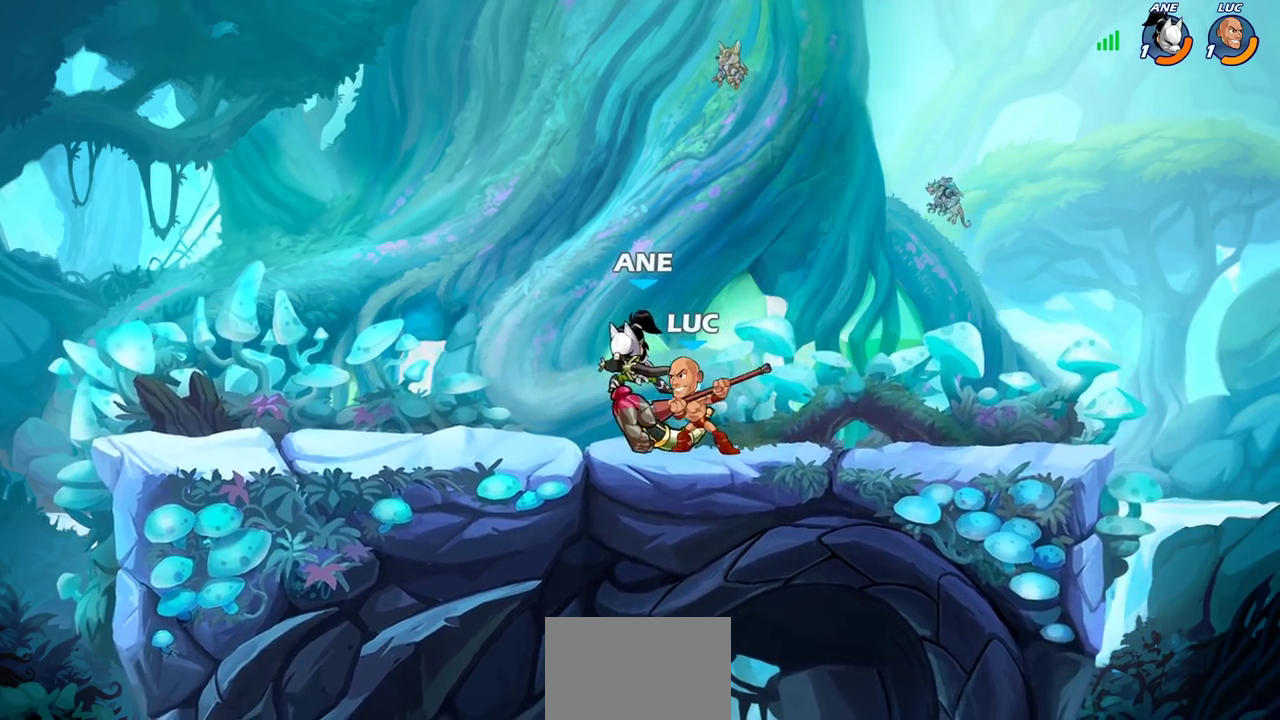
{"dt_ms": 600, "buttons": ["SQUARE"], "left_stick": "center", "right_stick": "center", "events": [[17, "left_stick", "center"], [33, "SQUARE", "down"], [117, "SQUARE", "up"], [200, "SQUARE", "down"], [300, "SQUARE", "up"], [367, "SQUARE", "down"], [450, "SQUARE", "up"], [533, "SQUARE", "down"]]}
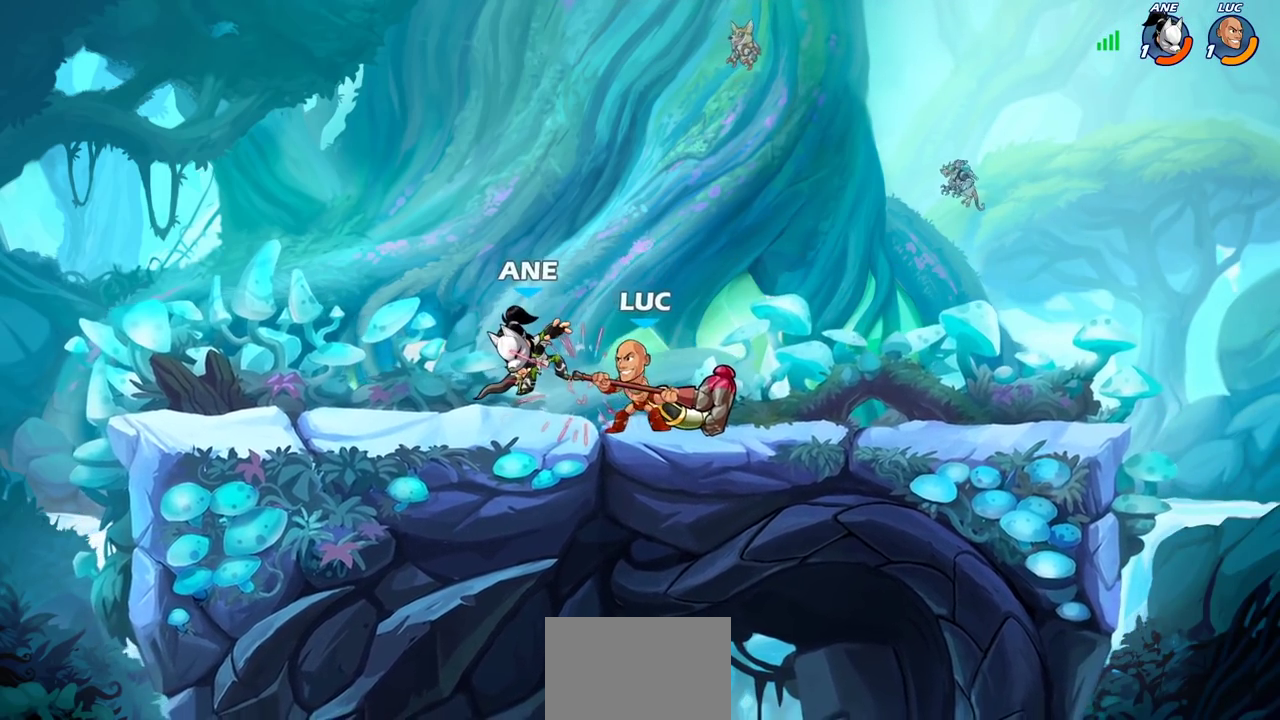
{"dt_ms": 300, "buttons": [], "left_stick": "center", "right_stick": "center", "events": [[17, "SQUARE", "up"], [100, "SQUARE", "down"], [183, "SQUARE", "up"]]}
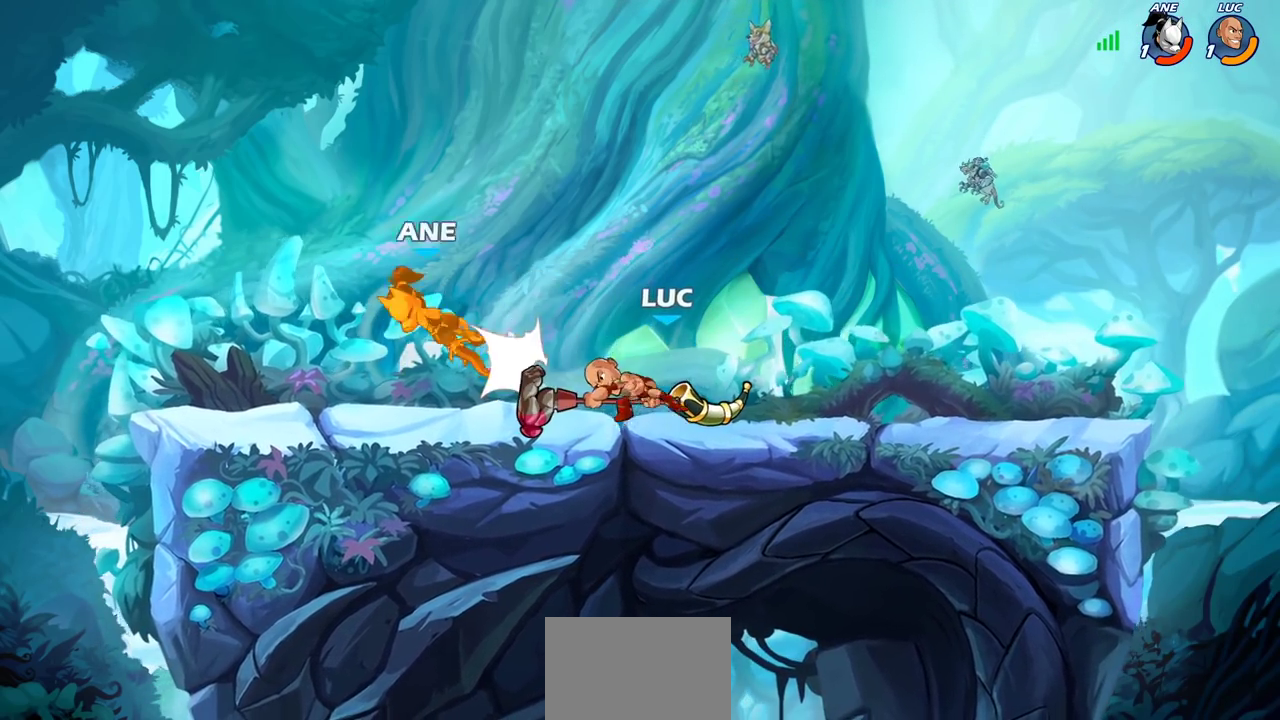
{"dt_ms": 400, "buttons": ["R2"], "left_stick": "left", "right_stick": "center", "events": [[117, "left_stick", "left"], [233, "R2", "down"]]}
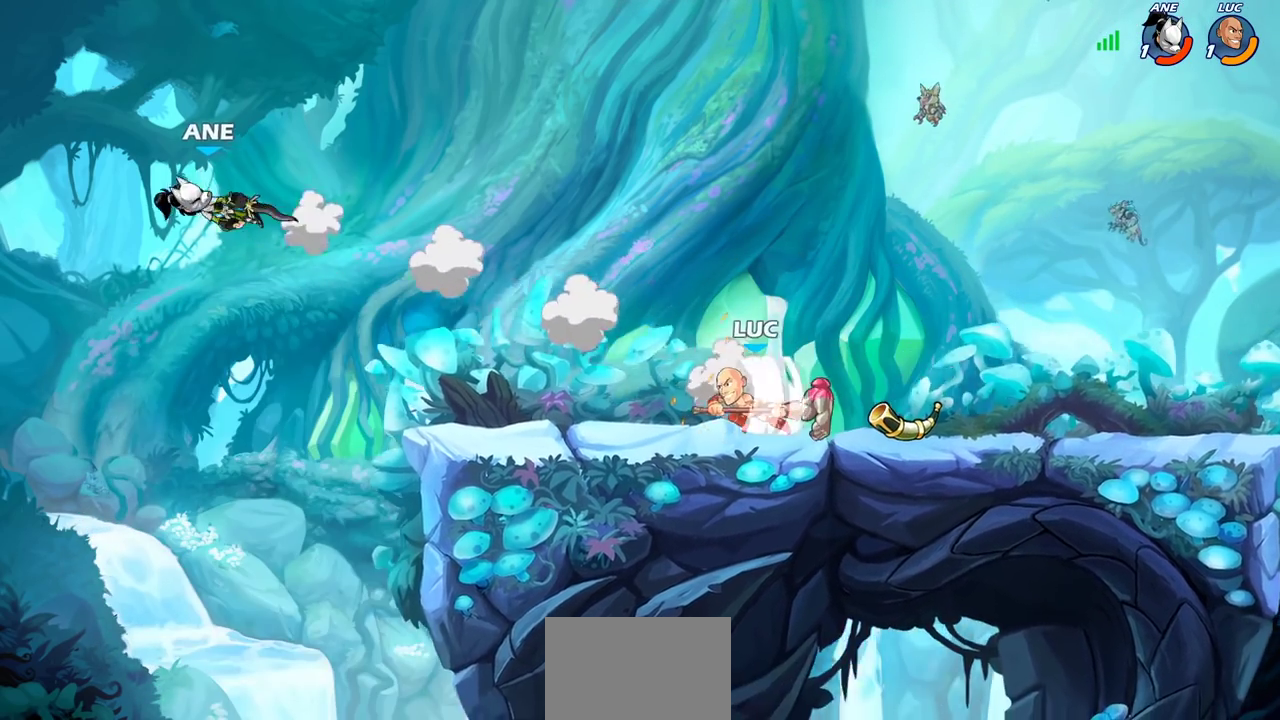
{"dt_ms": 600, "buttons": ["CROSS"], "left_stick": "up-left", "right_stick": "center", "events": [[33, "R2", "up"], [333, "left_stick", "right"], [533, "left_stick", "up-left"], [600, "CROSS", "down"]]}